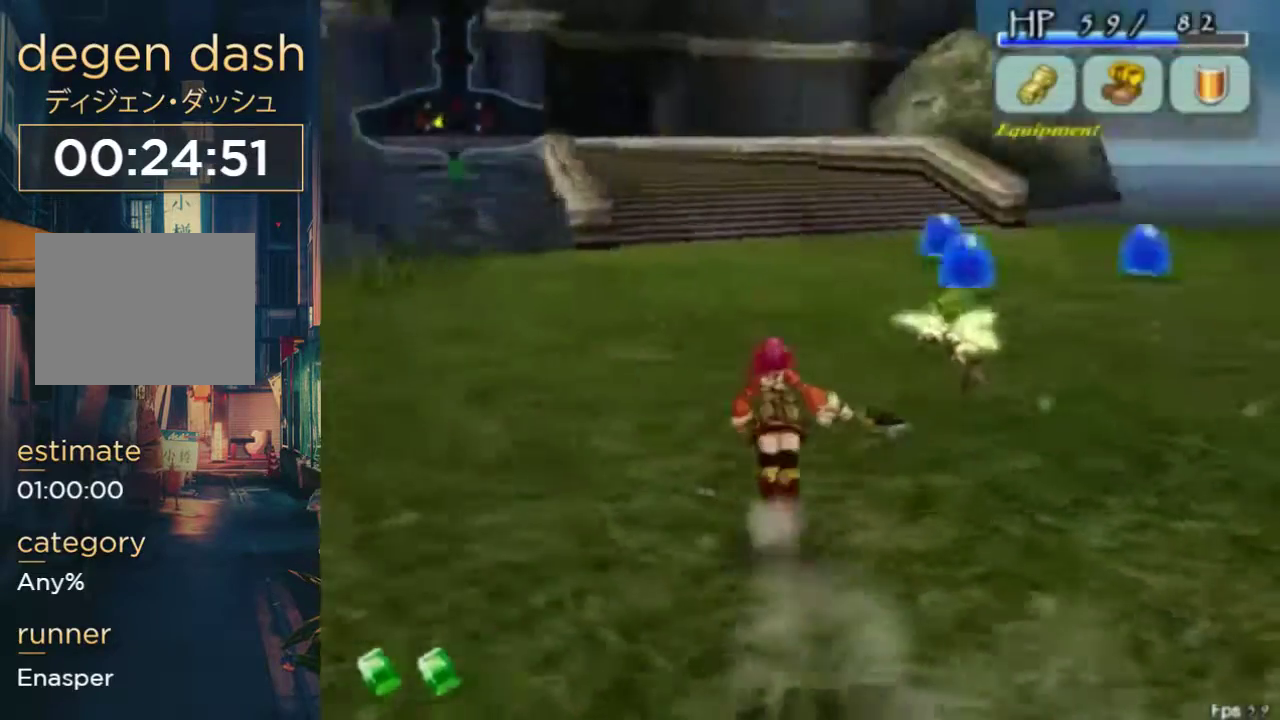
Gameplay with a controller (Xbox layout); each line is a JSON object with the inputs held at the frame after it. "events" lists button and stick changes between this image and that frame as [ms after this image, input, new state], when the widget could be followed in between. Not read: DPAD_DOWN DPAD_UP L1 L2 L3 R1 R2 R3.
{"buttons": [], "left_stick": "center", "right_stick": "center", "events": [[300, "B", "down"], [333, "A", "down"], [467, "A", "up"], [500, "B", "up"]]}
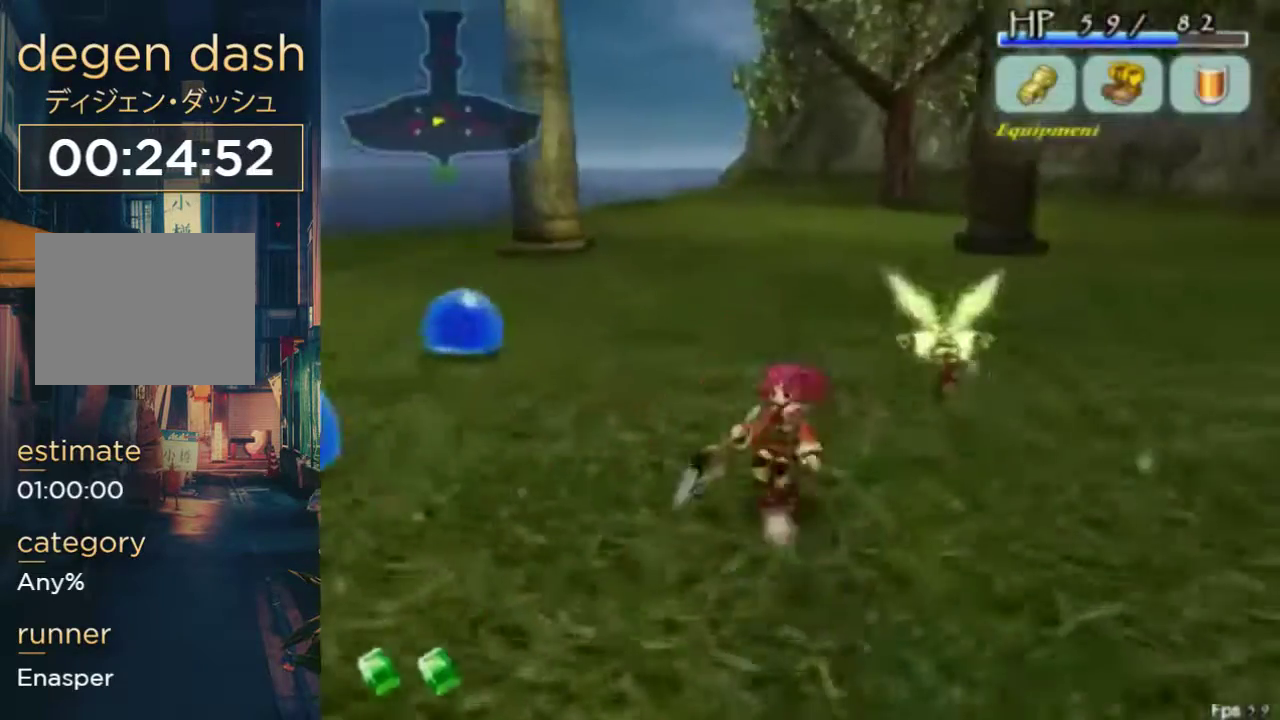
{"buttons": ["DPAD_LEFT"], "left_stick": "center", "right_stick": "center", "events": [[433, "DPAD_LEFT", "down"]]}
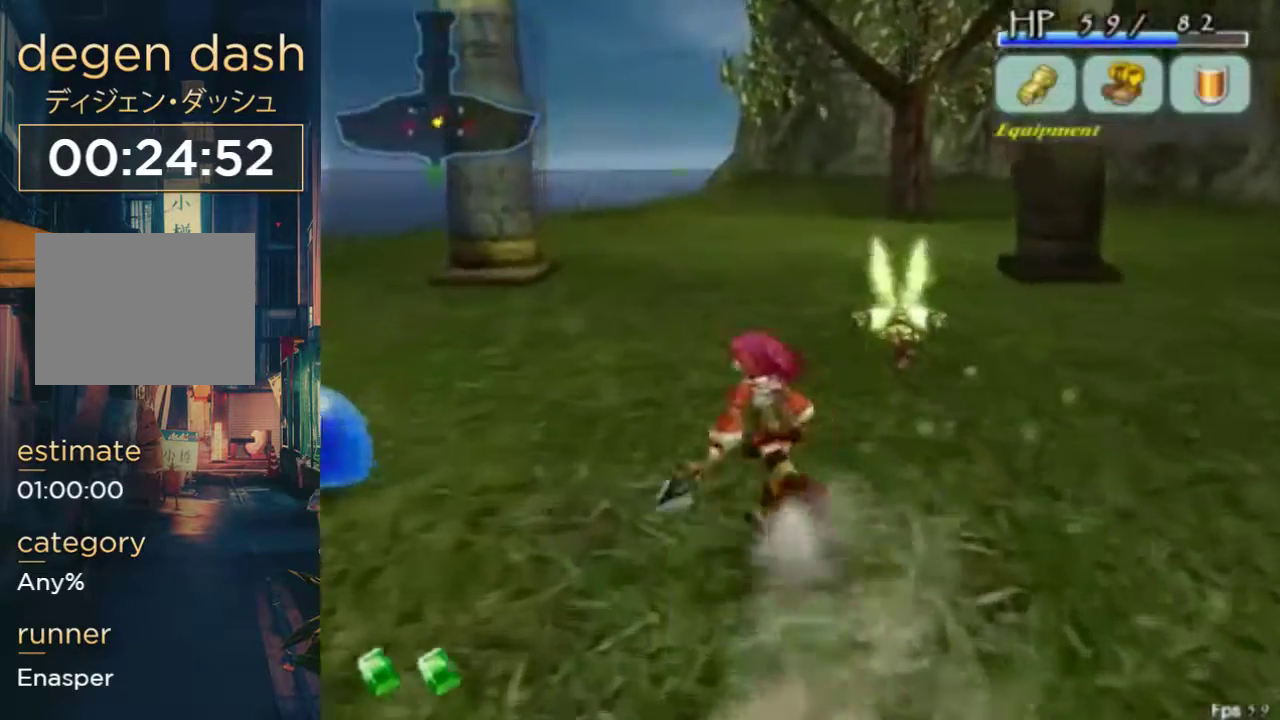
{"buttons": ["DPAD_RIGHT"], "left_stick": "center", "right_stick": "center", "events": [[67, "DPAD_LEFT", "up"], [500, "DPAD_RIGHT", "down"]]}
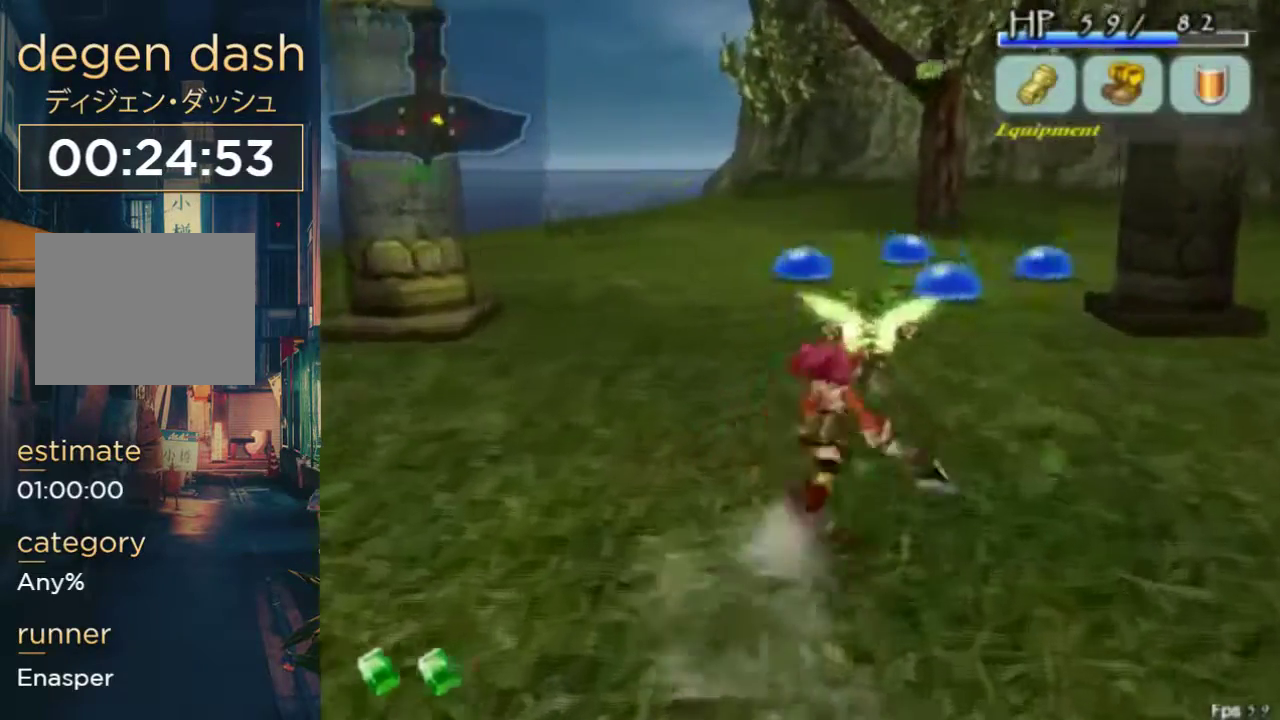
{"buttons": [], "left_stick": "center", "right_stick": "center", "events": [[67, "DPAD_RIGHT", "up"], [133, "DPAD_LEFT", "down"], [400, "DPAD_LEFT", "up"]]}
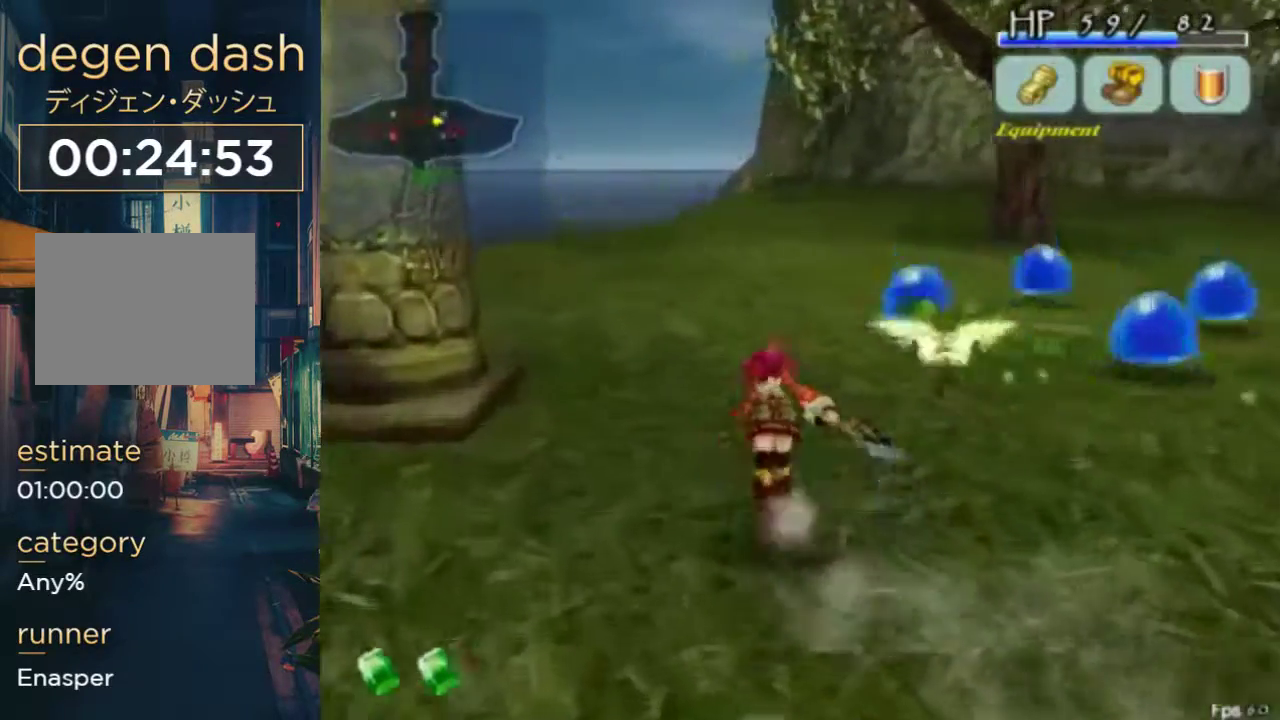
{"buttons": ["B", "DPAD_RIGHT"], "left_stick": "center", "right_stick": "center", "events": [[100, "A", "down"], [233, "A", "up"], [367, "B", "down"], [367, "DPAD_RIGHT", "down"]]}
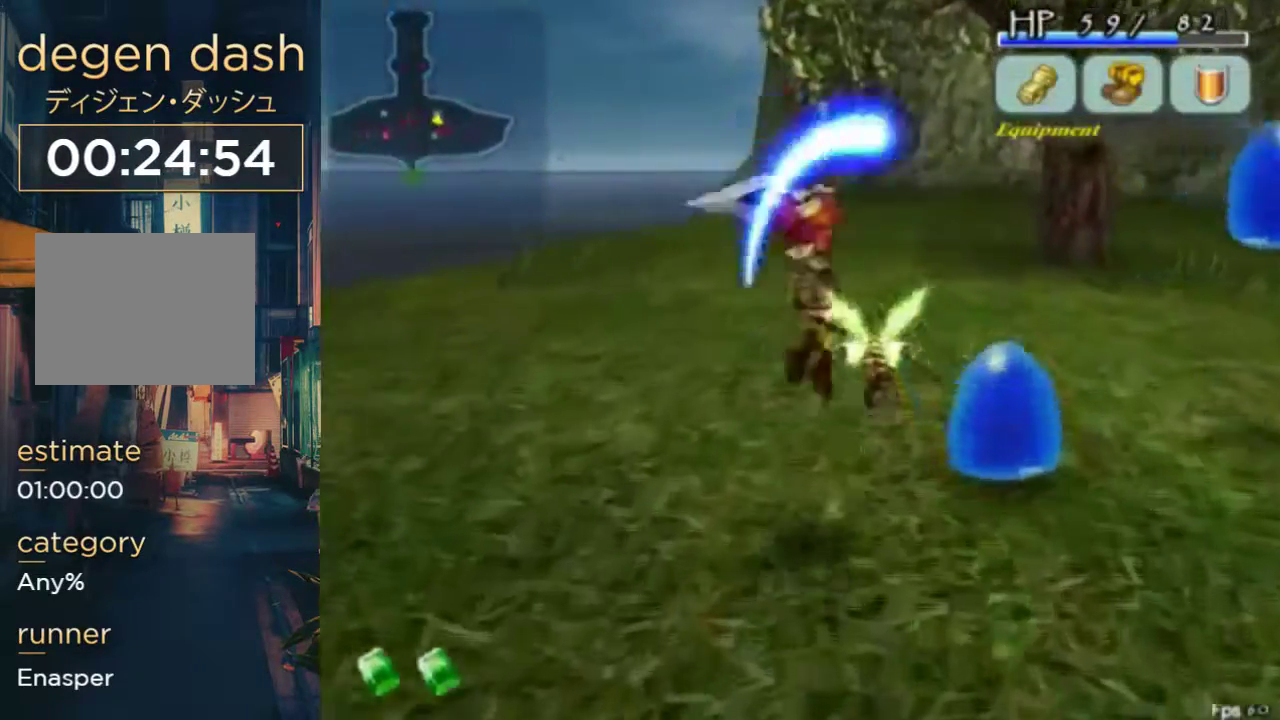
{"buttons": ["DPAD_LEFT"], "left_stick": "center", "right_stick": "center", "events": [[33, "DPAD_RIGHT", "up"], [67, "B", "up"], [500, "DPAD_LEFT", "down"]]}
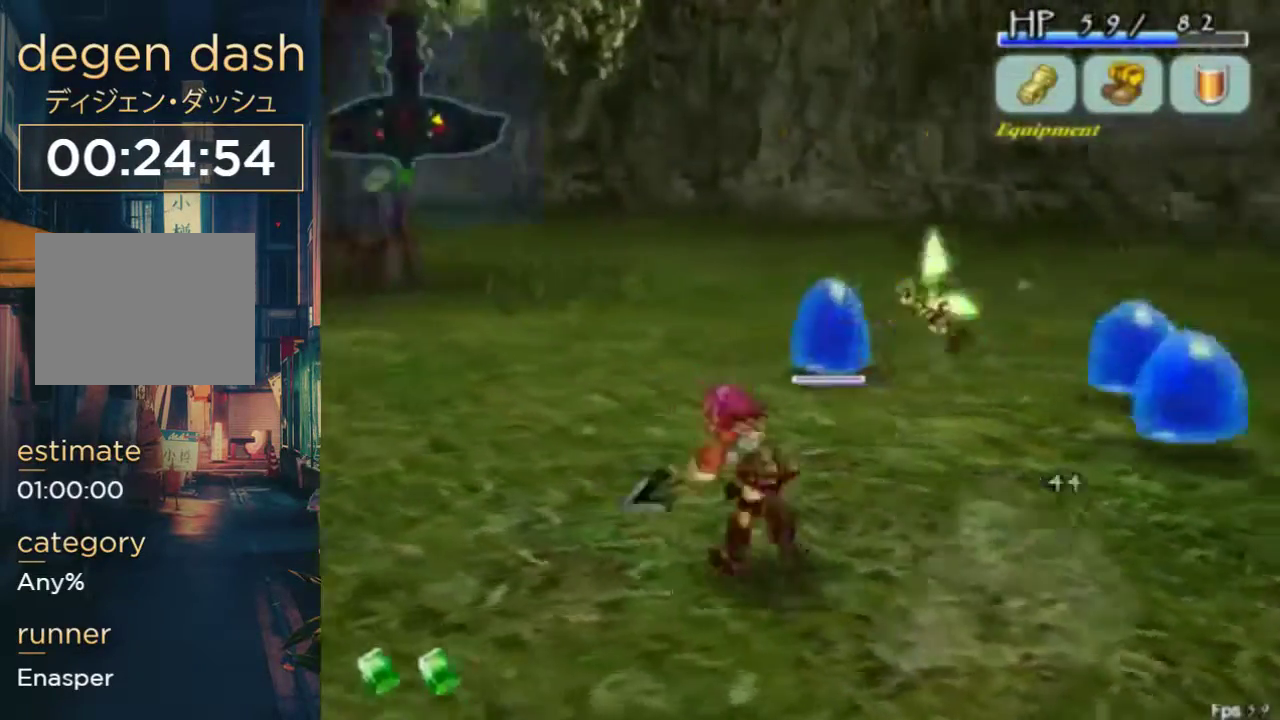
{"buttons": ["B"], "left_stick": "center", "right_stick": "center", "events": [[233, "DPAD_LEFT", "up"], [333, "B", "down"]]}
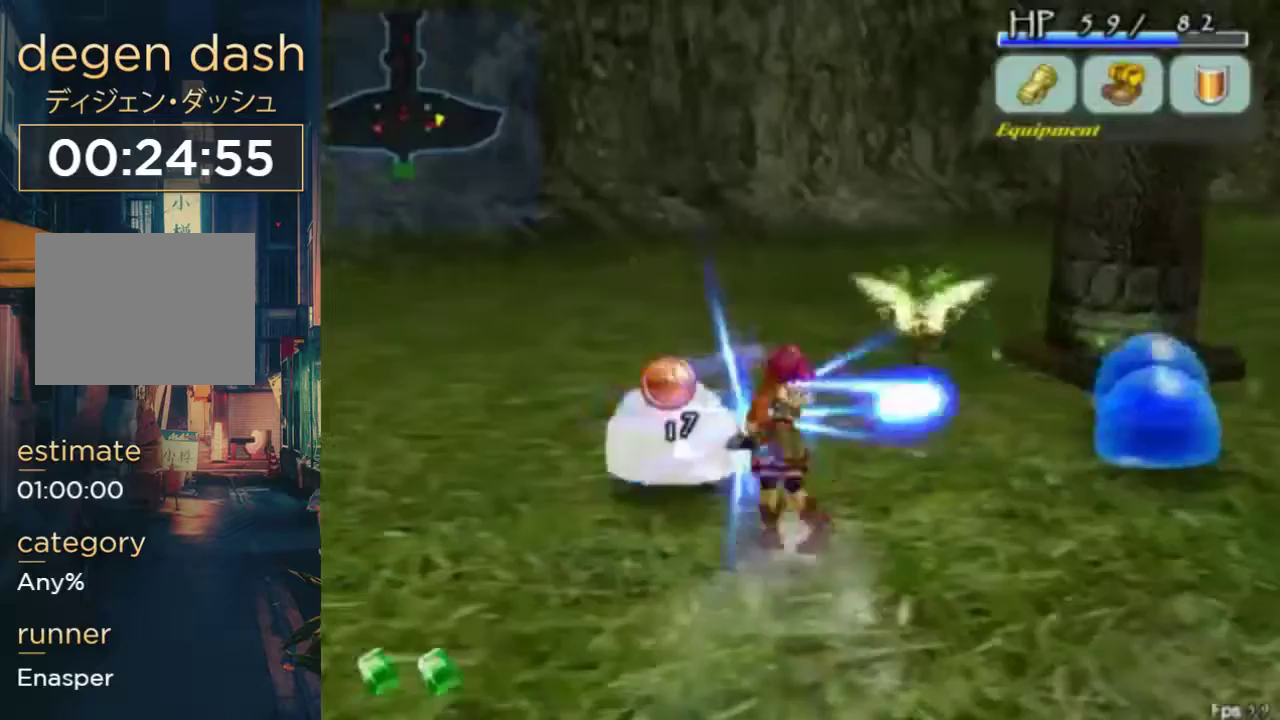
{"buttons": ["DPAD_RIGHT"], "left_stick": "center", "right_stick": "center", "events": [[67, "B", "up"], [500, "DPAD_RIGHT", "down"]]}
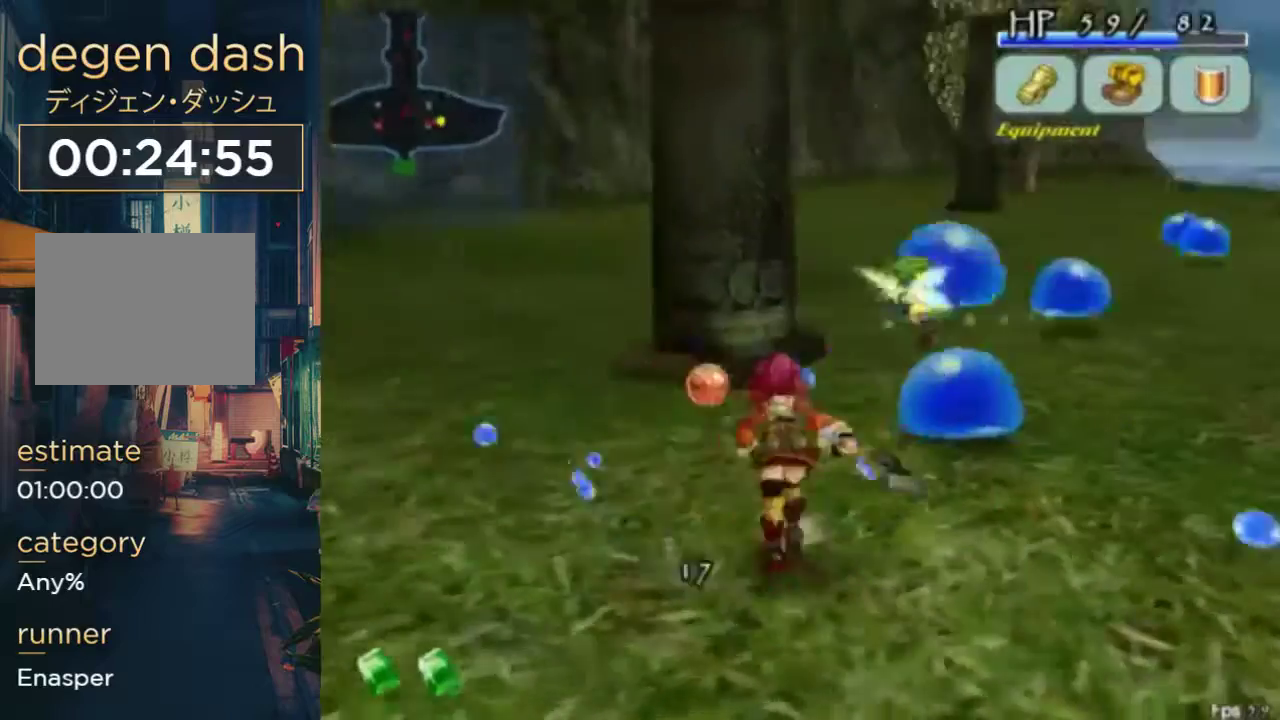
{"buttons": ["DPAD_RIGHT"], "left_stick": "center", "right_stick": "center", "events": [[133, "B", "down"], [233, "B", "up"]]}
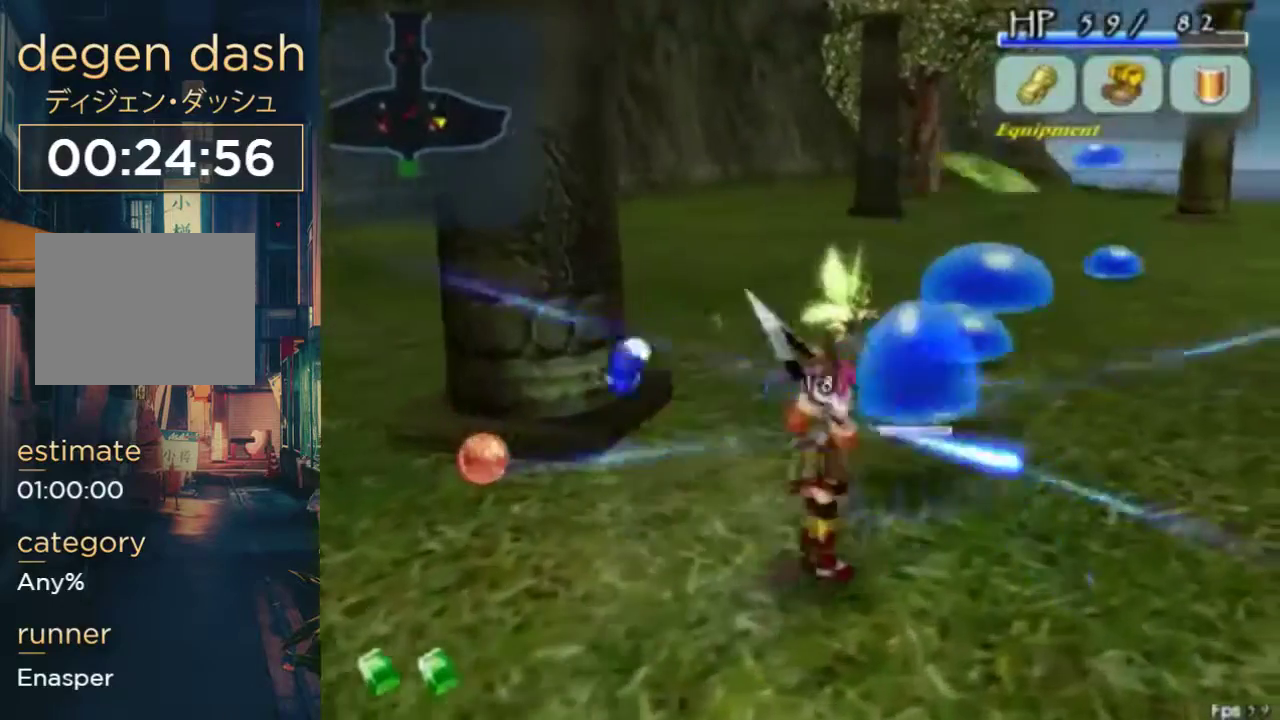
{"buttons": ["B", "DPAD_RIGHT"], "left_stick": "center", "right_stick": "center", "events": [[33, "B", "down"], [133, "B", "up"], [267, "B", "down"], [400, "B", "up"], [467, "B", "down"]]}
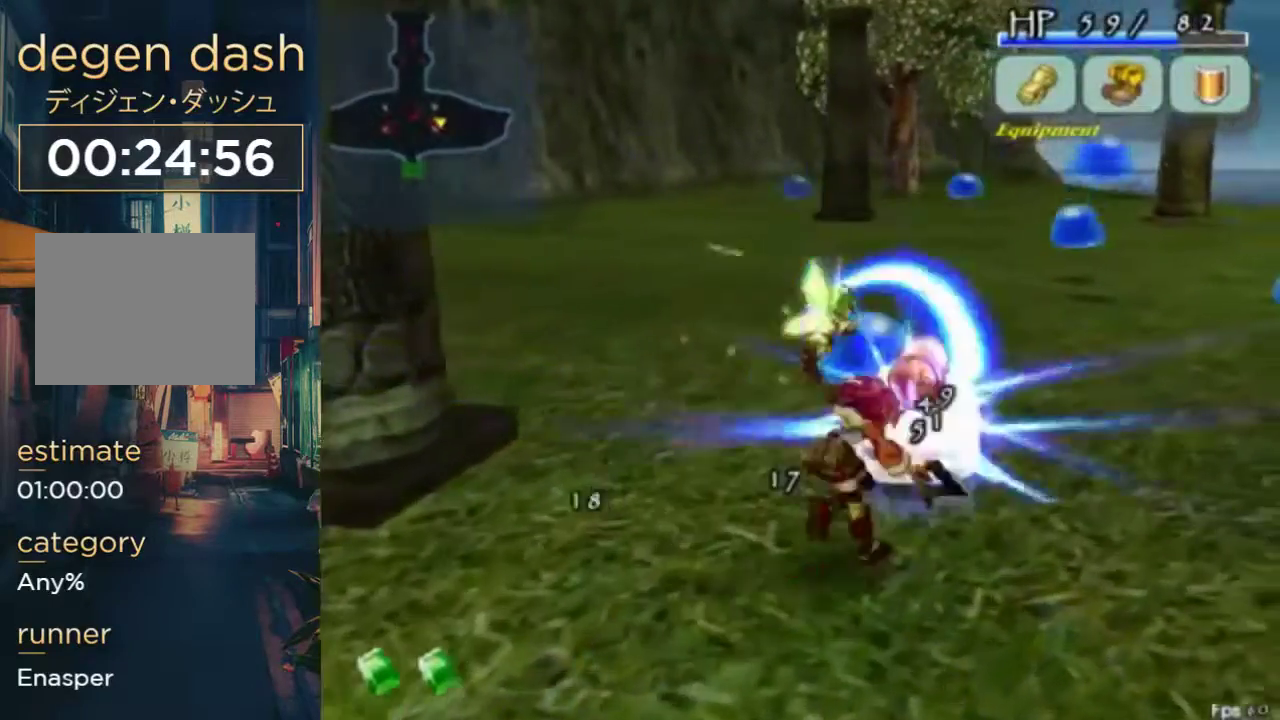
{"buttons": [], "left_stick": "center", "right_stick": "center", "events": [[200, "B", "up"], [200, "DPAD_RIGHT", "up"]]}
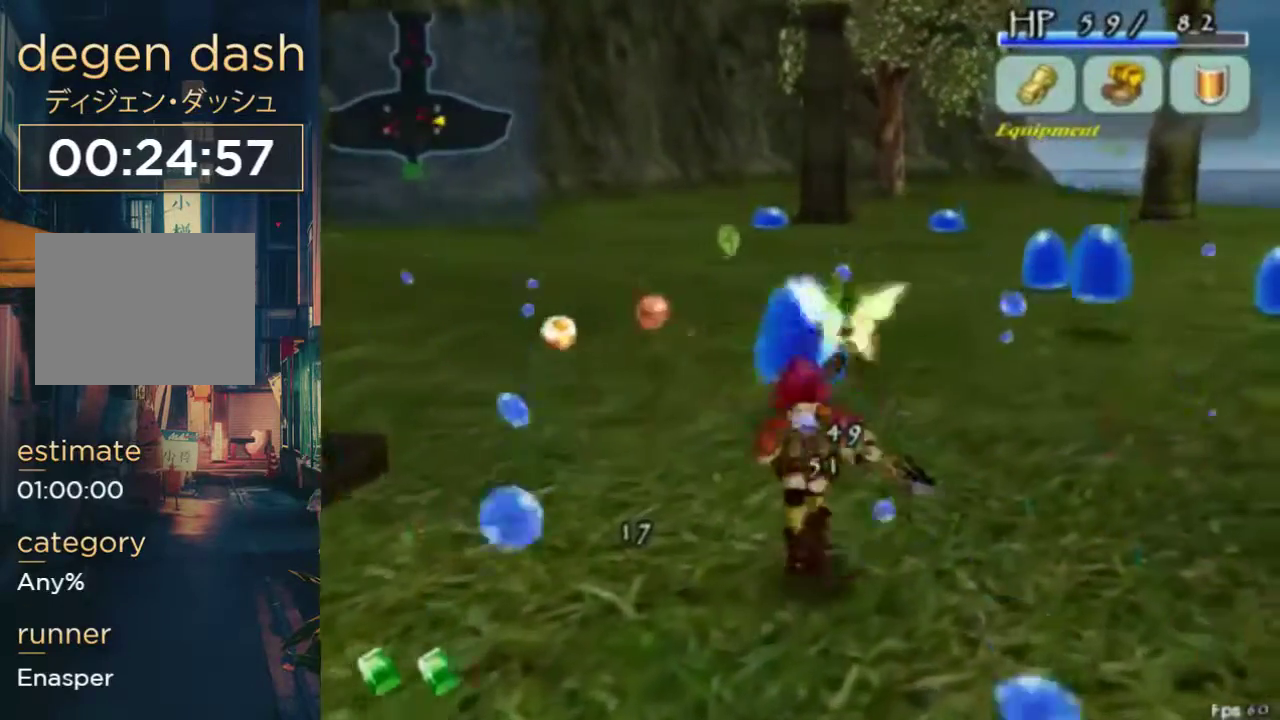
{"buttons": ["B"], "left_stick": "center", "right_stick": "center", "events": [[167, "B", "down"], [367, "B", "up"], [500, "B", "down"]]}
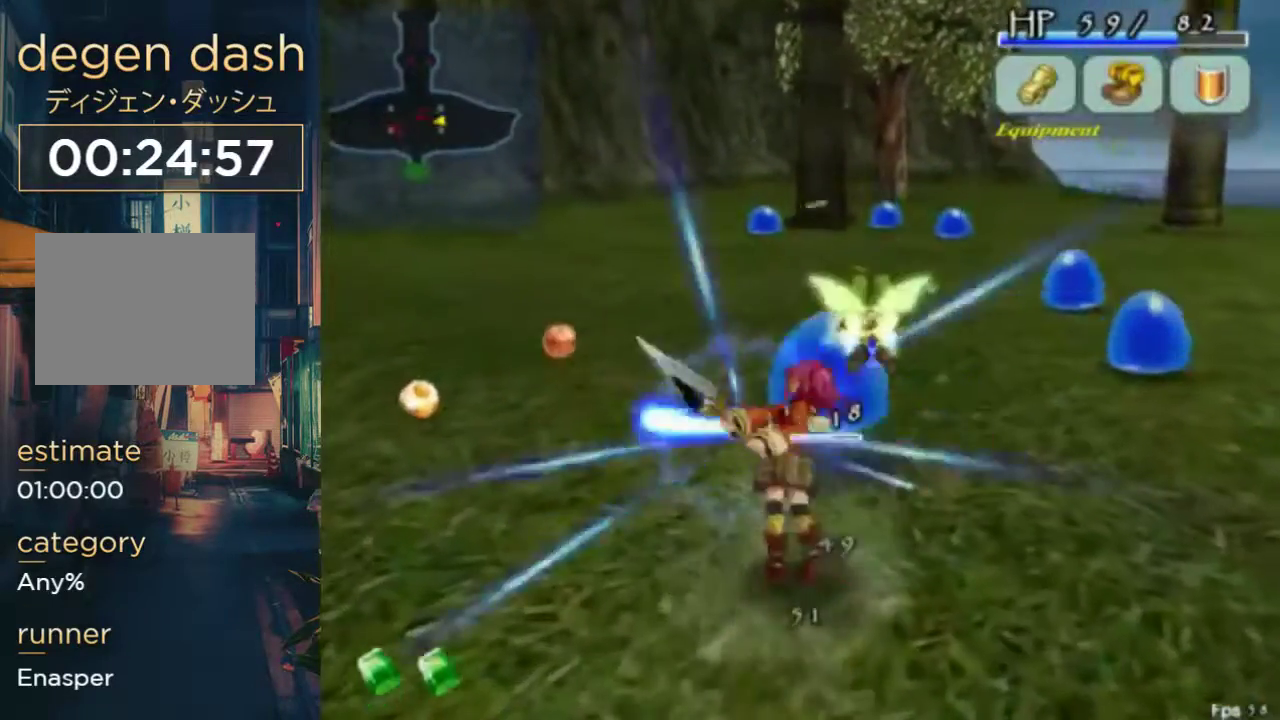
{"buttons": [], "left_stick": "center", "right_stick": "center", "events": [[500, "B", "up"]]}
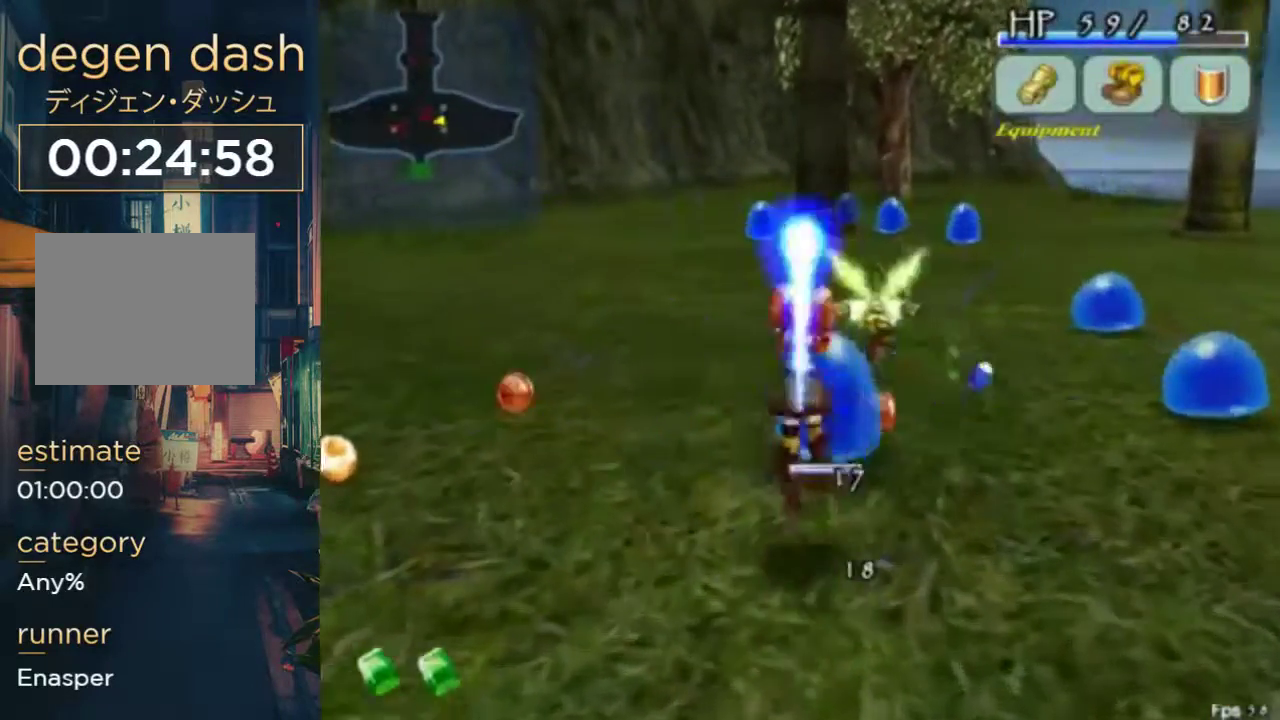
{"buttons": [], "left_stick": "center", "right_stick": "center", "events": []}
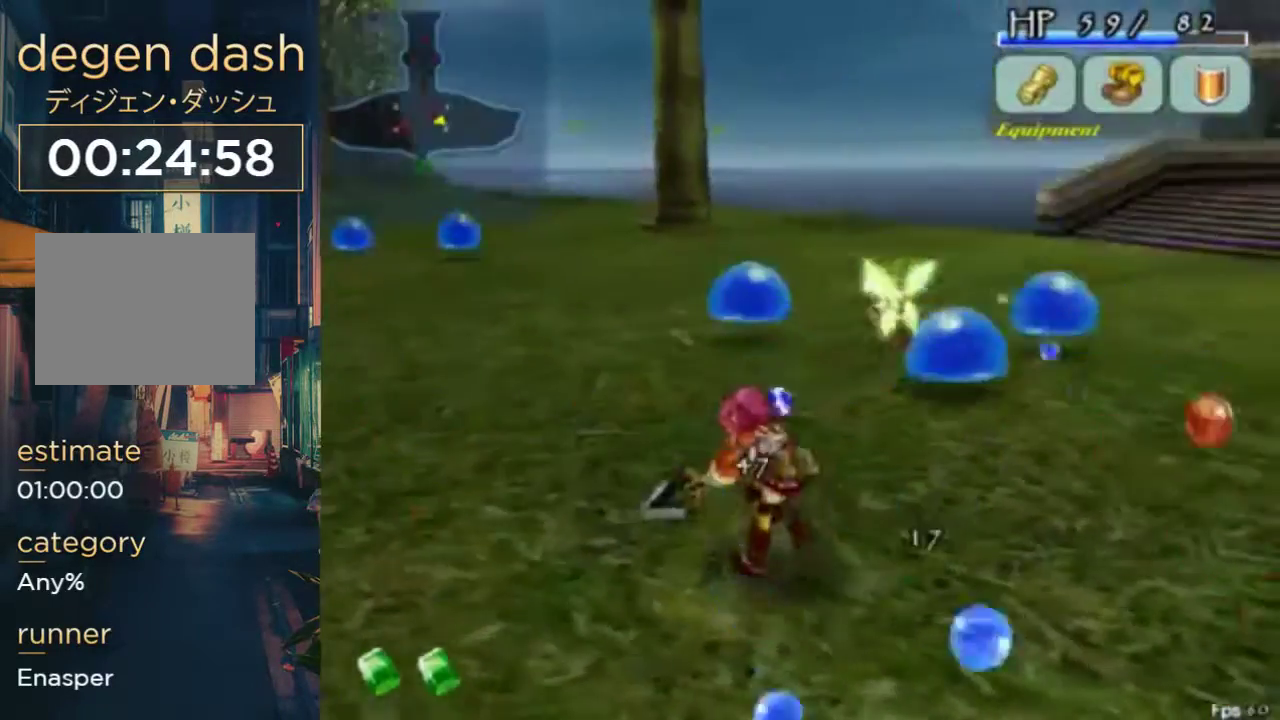
{"buttons": ["A", "DPAD_RIGHT"], "left_stick": "center", "right_stick": "center", "events": [[200, "DPAD_RIGHT", "down"], [433, "A", "down"]]}
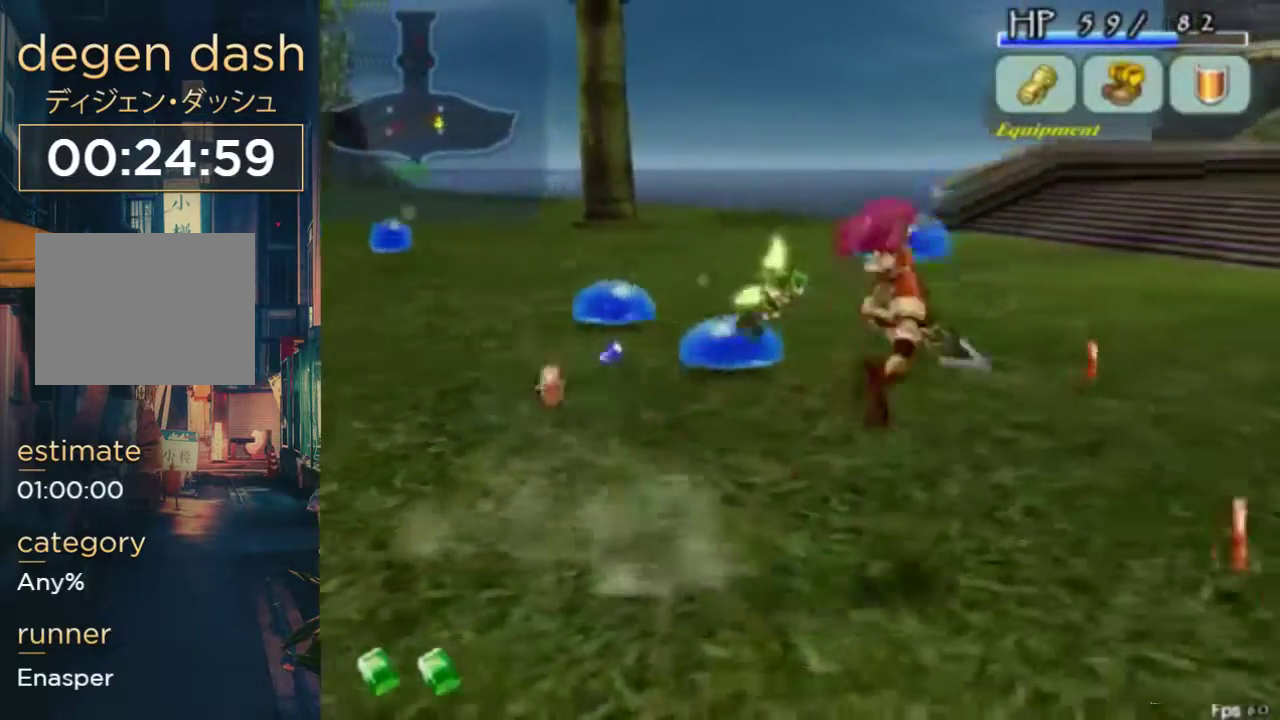
{"buttons": ["B"], "left_stick": "center", "right_stick": "center", "events": [[33, "DPAD_RIGHT", "up"], [67, "A", "up"], [200, "DPAD_LEFT", "down"], [300, "B", "down"], [500, "DPAD_LEFT", "up"]]}
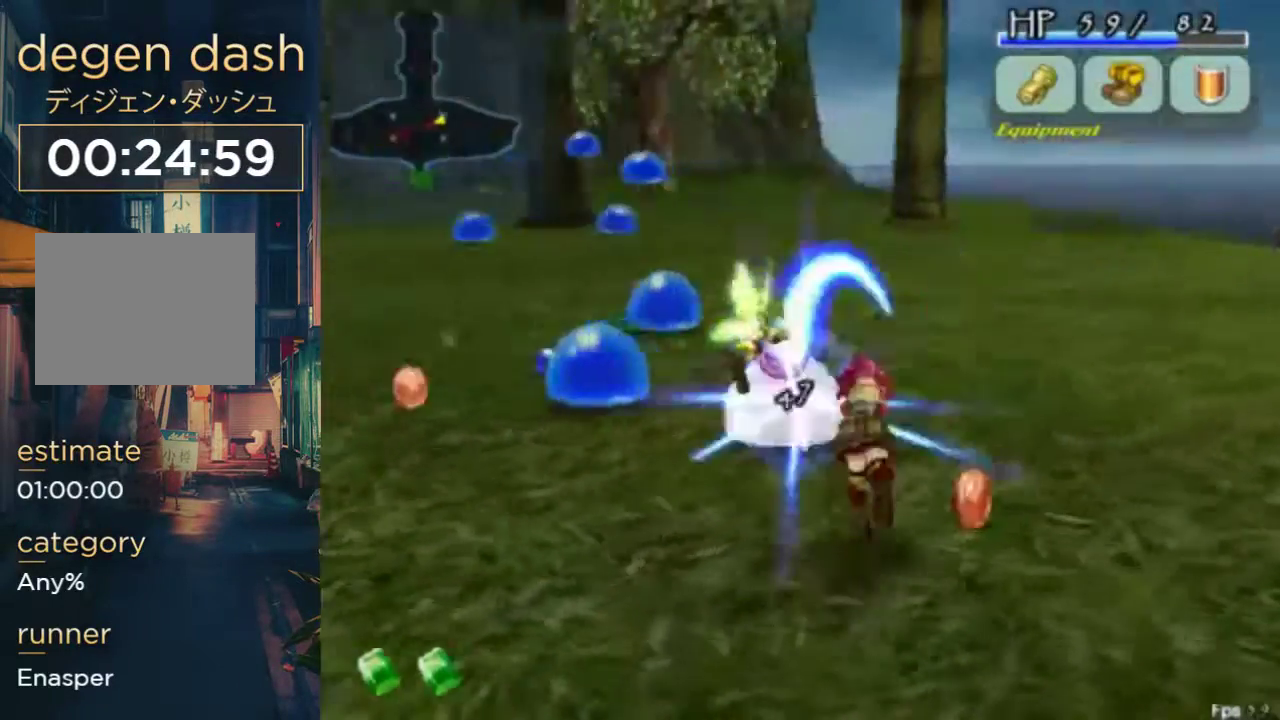
{"buttons": [], "left_stick": "center", "right_stick": "center", "events": [[33, "DPAD_RIGHT", "down"], [67, "B", "up"], [167, "DPAD_RIGHT", "up"]]}
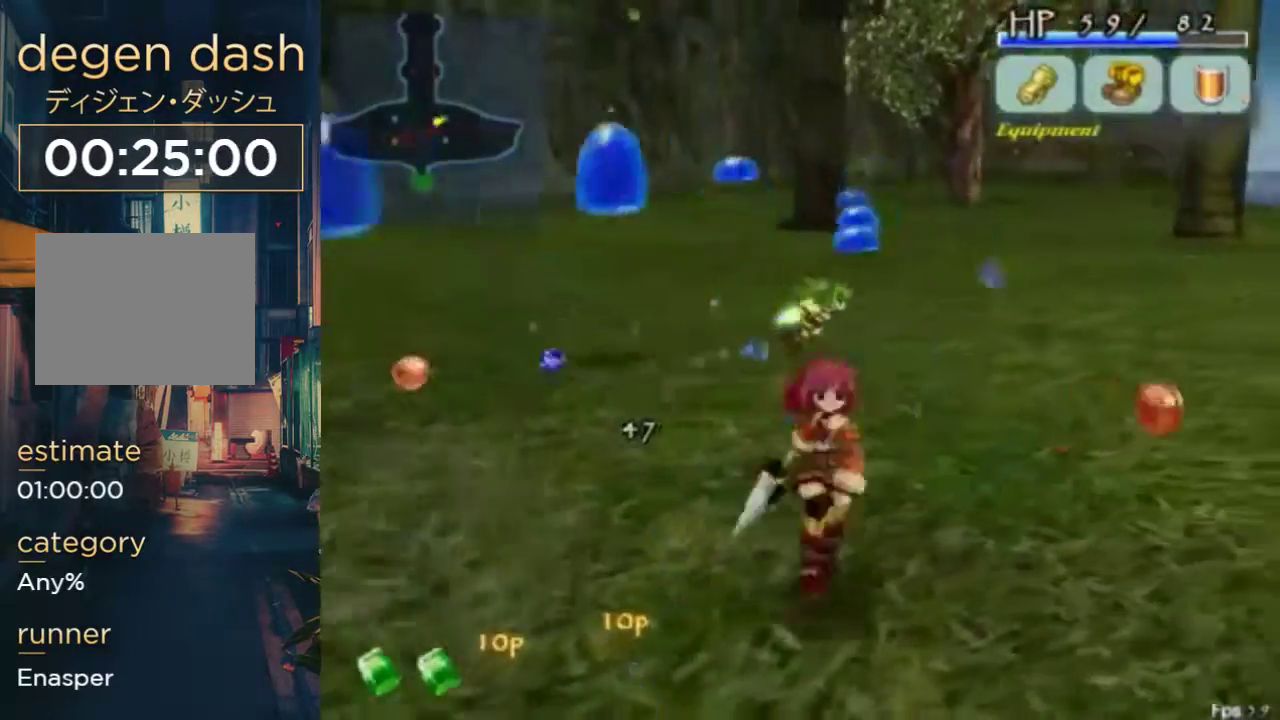
{"buttons": ["DPAD_LEFT"], "left_stick": "center", "right_stick": "center", "events": [[33, "DPAD_LEFT", "down"], [367, "A", "down"], [500, "A", "up"]]}
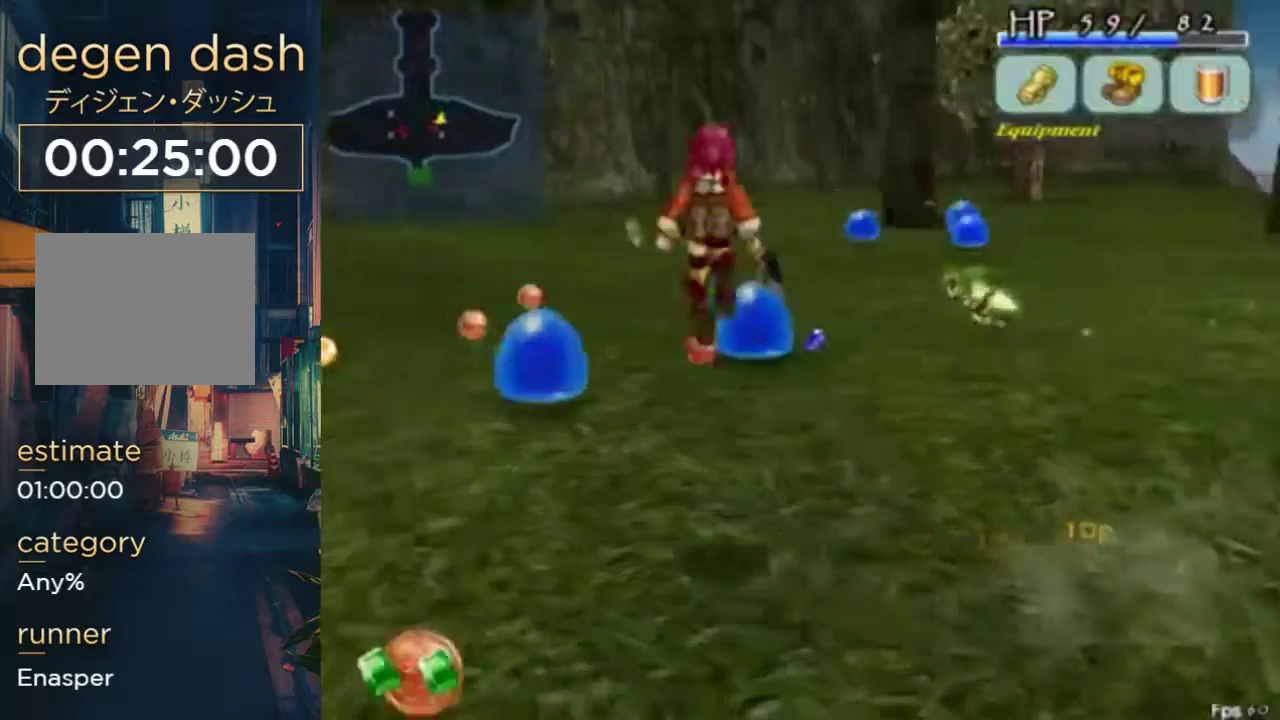
{"buttons": [], "left_stick": "center", "right_stick": "center", "events": [[233, "B", "down"], [300, "DPAD_LEFT", "up"], [367, "B", "up"]]}
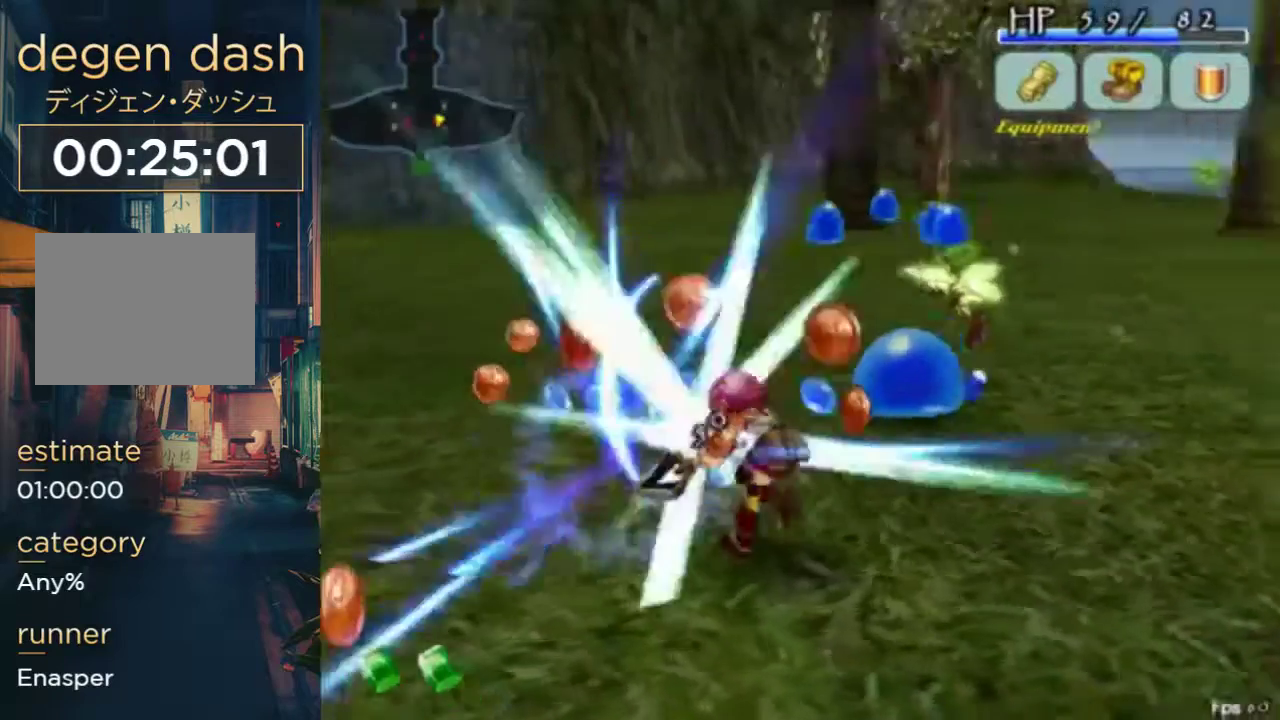
{"buttons": [], "left_stick": "center", "right_stick": "center", "events": []}
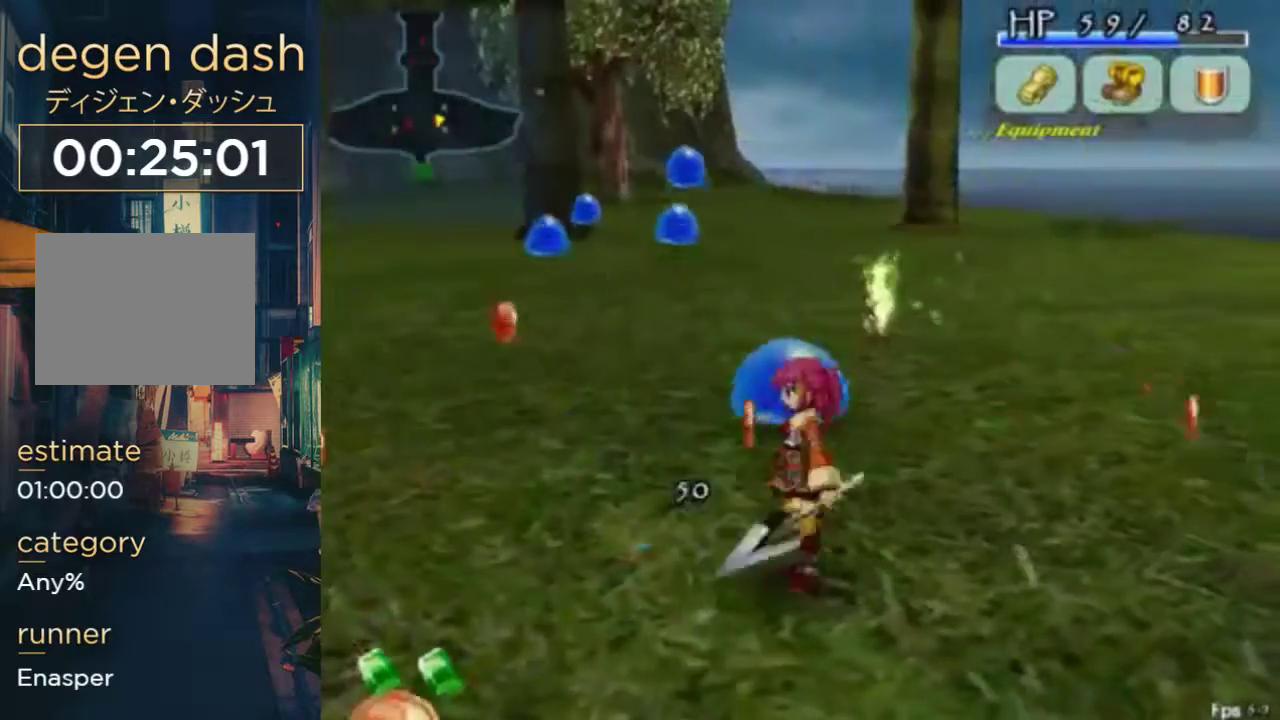
{"buttons": [], "left_stick": "center", "right_stick": "center", "events": [[133, "B", "down"], [233, "B", "up"]]}
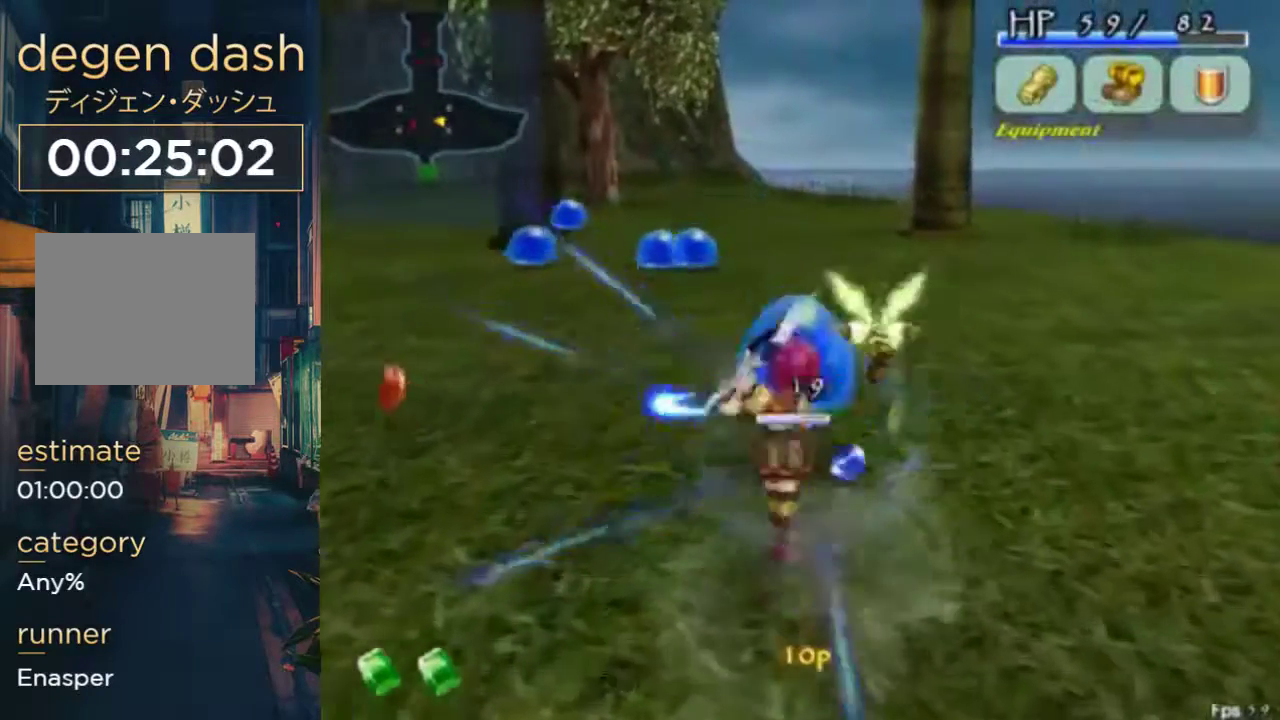
{"buttons": [], "left_stick": "center", "right_stick": "center", "events": [[267, "B", "down"], [400, "B", "up"]]}
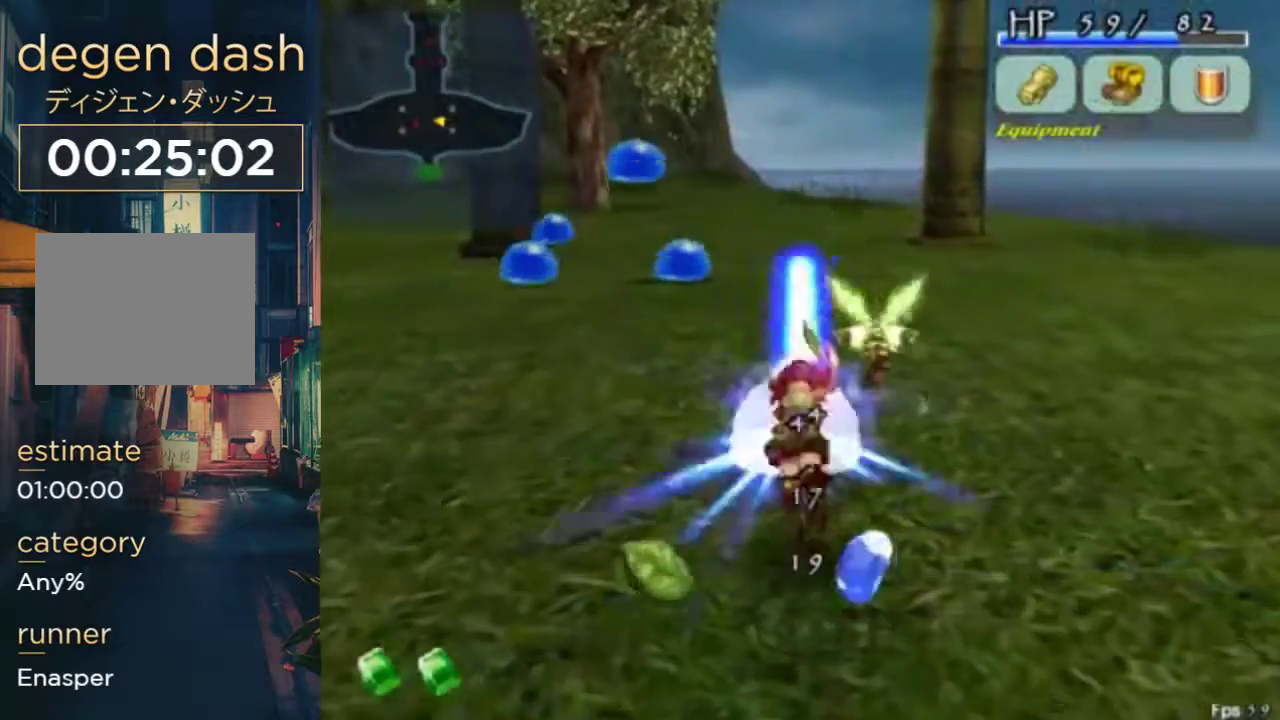
{"buttons": ["DPAD_LEFT"], "left_stick": "center", "right_stick": "center", "events": [[500, "DPAD_LEFT", "down"]]}
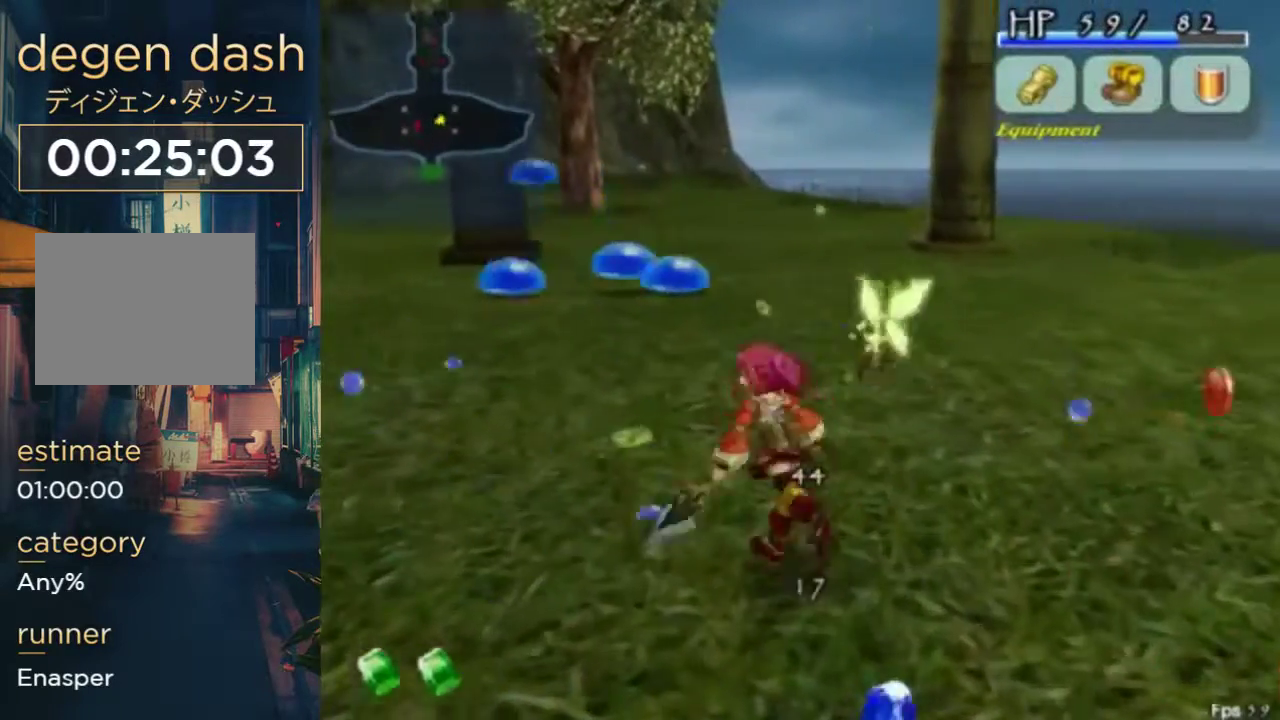
{"buttons": [], "left_stick": "center", "right_stick": "center", "events": [[433, "DPAD_LEFT", "up"]]}
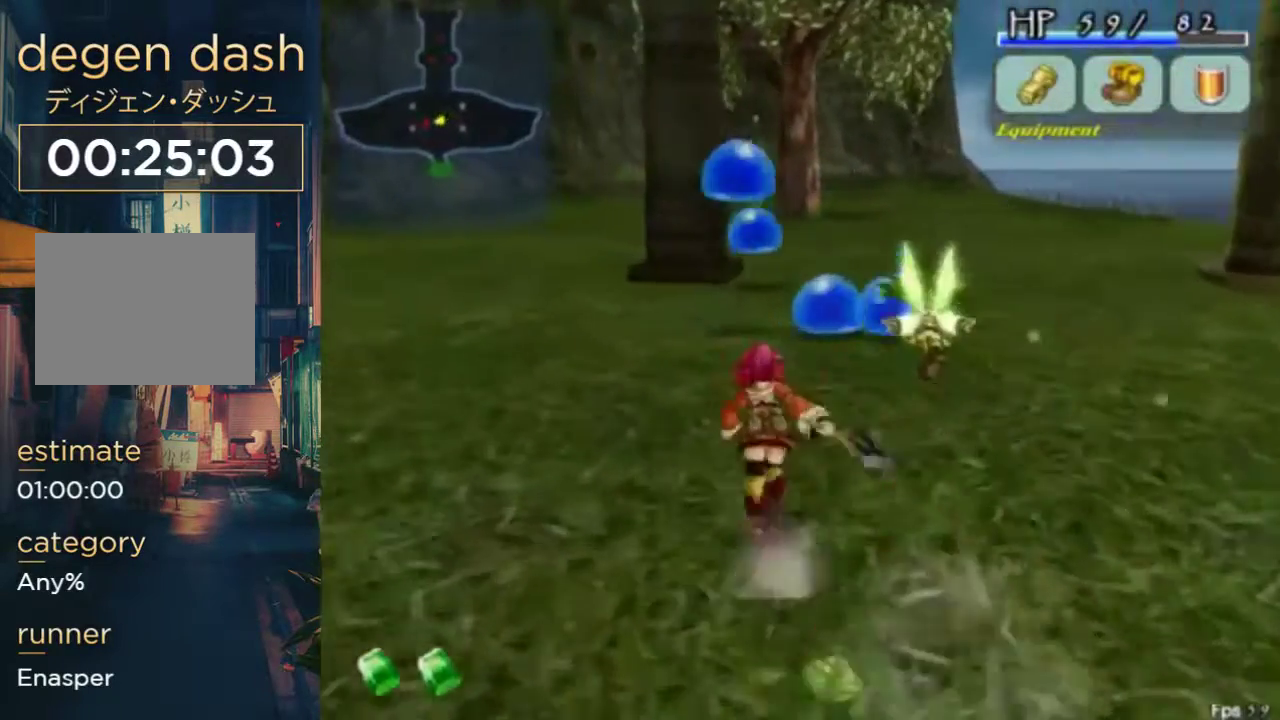
{"buttons": ["B", "DPAD_LEFT"], "left_stick": "center", "right_stick": "center", "events": [[133, "A", "down"], [200, "A", "up"], [200, "DPAD_RIGHT", "down"], [300, "DPAD_RIGHT", "up"], [433, "B", "down"], [500, "DPAD_LEFT", "down"]]}
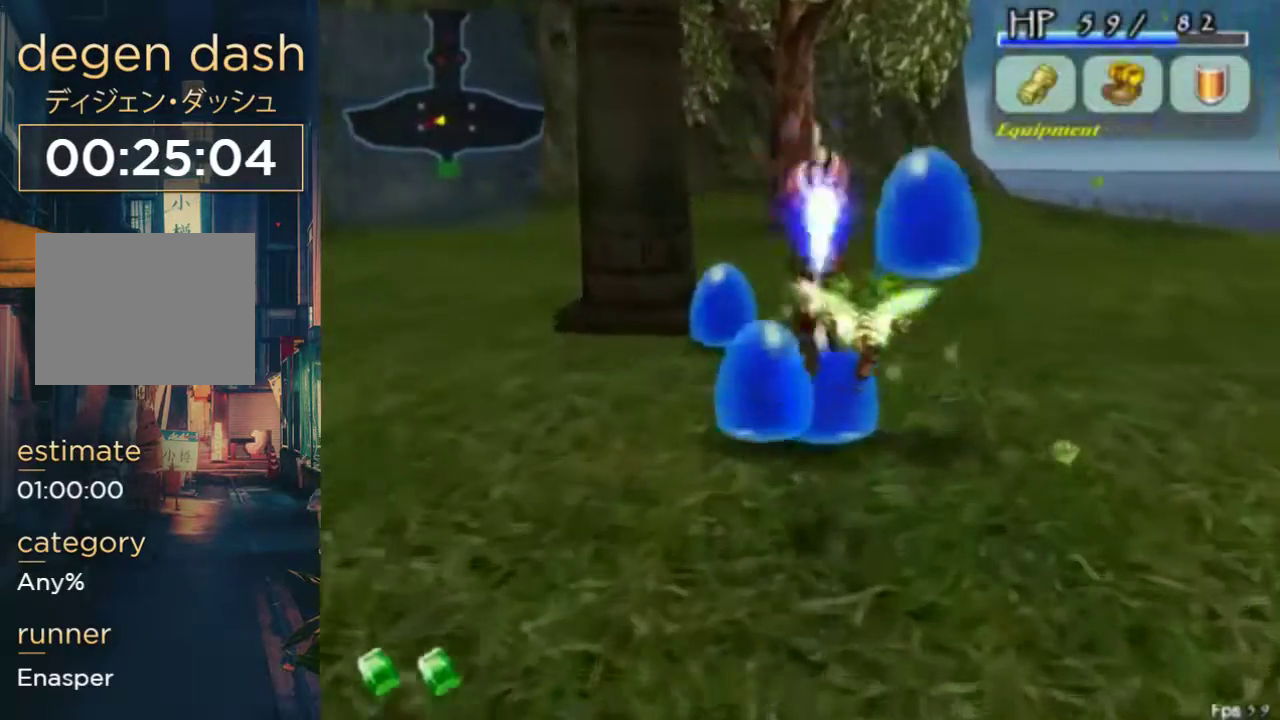
{"buttons": [], "left_stick": "center", "right_stick": "center", "events": [[67, "DPAD_LEFT", "up"], [200, "B", "up"]]}